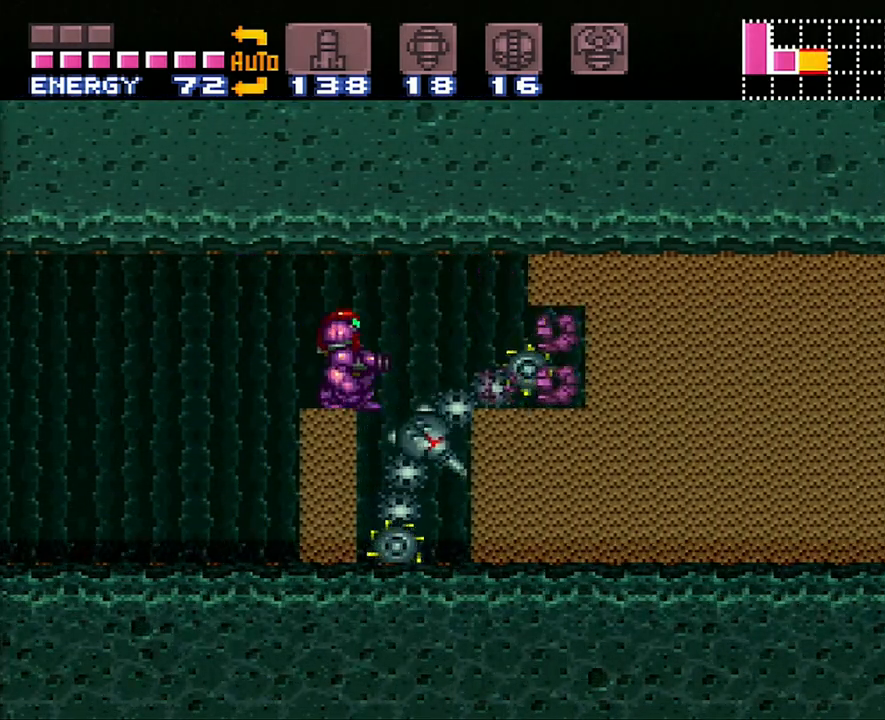
Gameplay with a controller (Nintendo layout); each line is a JSON object with the inputs held at the frame after it. "events" lists button and stick changes between this image and that frame as [ms after this image, input, new state], when the widget could be followed in between. Not read: L3 R3.
{"buttons": ["DPAD_RIGHT"], "events": [[217, "DPAD_RIGHT", "down"], [267, "B", "down"], [417, "B", "up"]]}
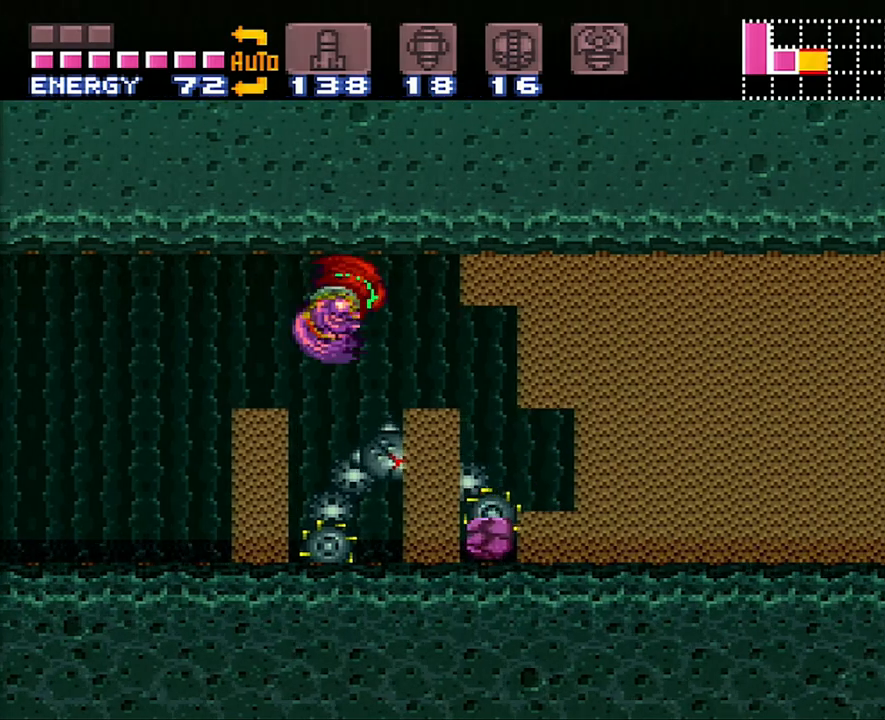
{"buttons": ["DPAD_DOWN"], "events": [[233, "DPAD_RIGHT", "up"], [450, "DPAD_DOWN", "down"]]}
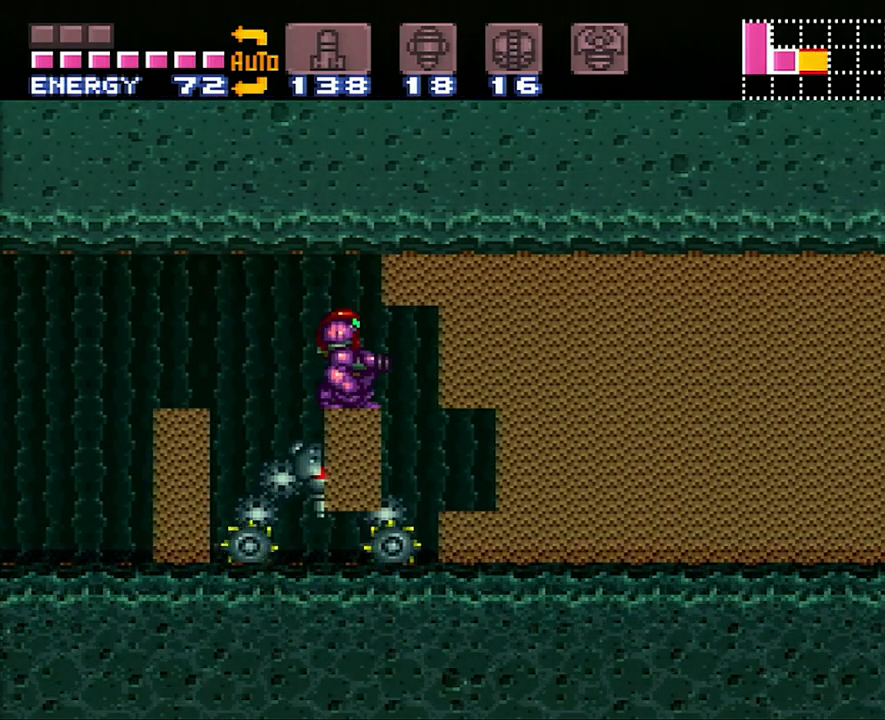
{"buttons": [], "events": [[50, "DPAD_DOWN", "up"], [117, "DPAD_DOWN", "down"], [217, "DPAD_DOWN", "up"]]}
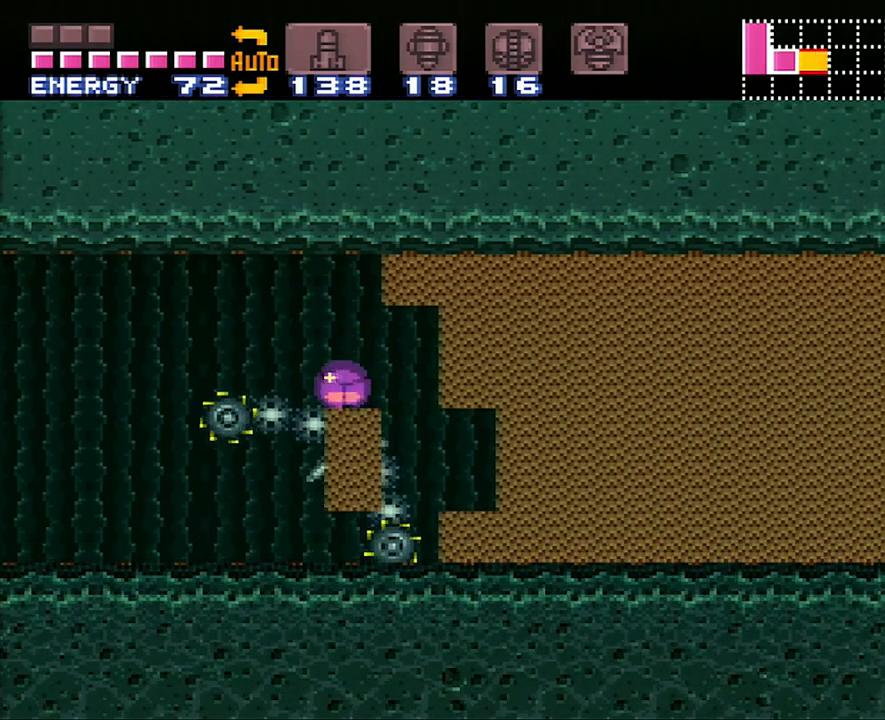
{"buttons": [], "events": []}
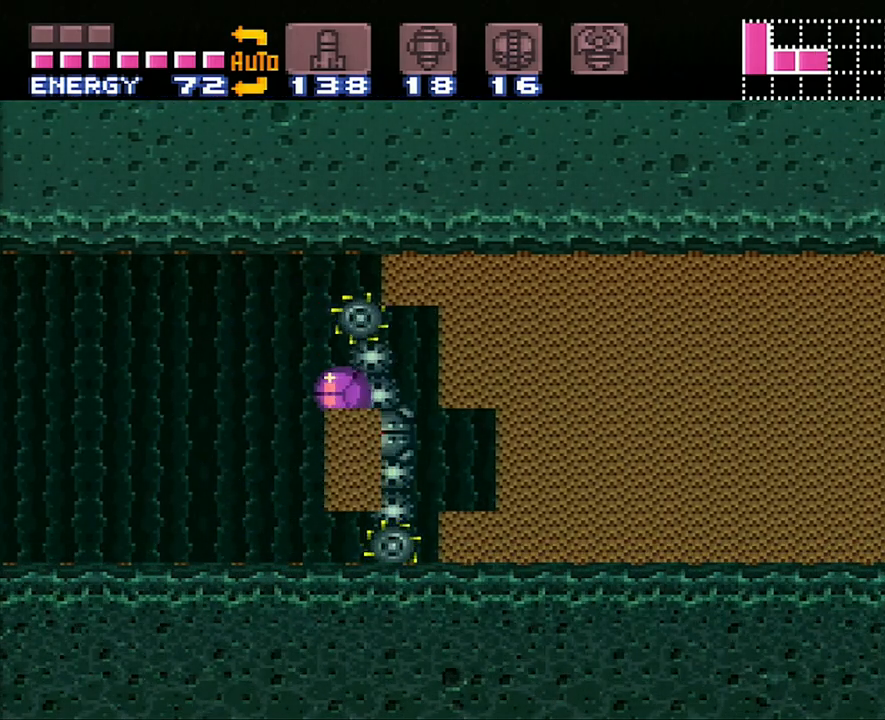
{"buttons": [], "events": [[133, "DPAD_UP", "down"], [300, "DPAD_UP", "up"], [333, "DPAD_RIGHT", "down"], [417, "DPAD_RIGHT", "up"]]}
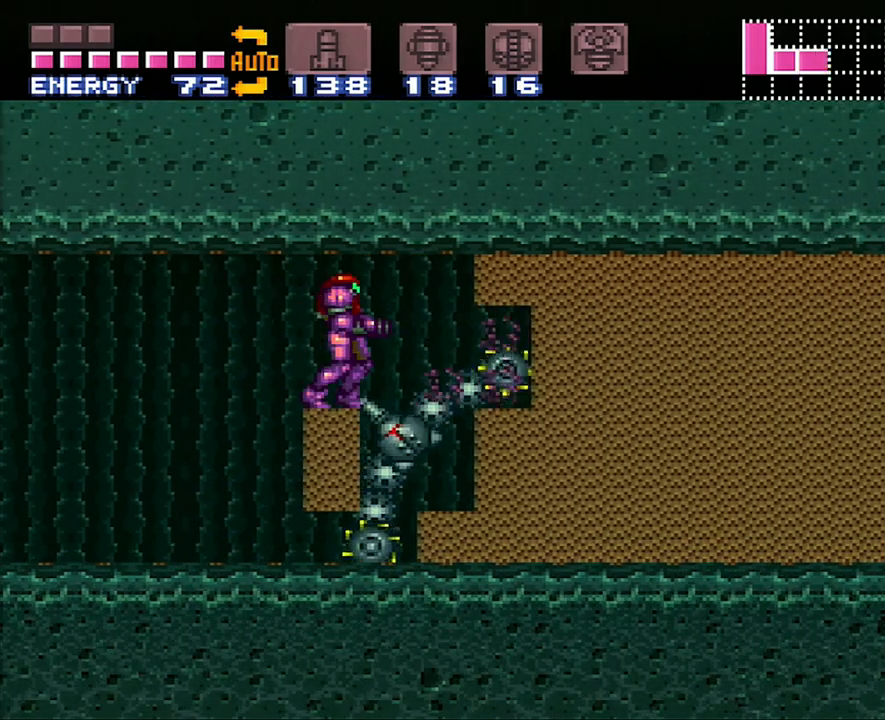
{"buttons": ["DPAD_RIGHT"], "events": [[350, "DPAD_RIGHT", "down"], [367, "B", "down"], [433, "B", "up"]]}
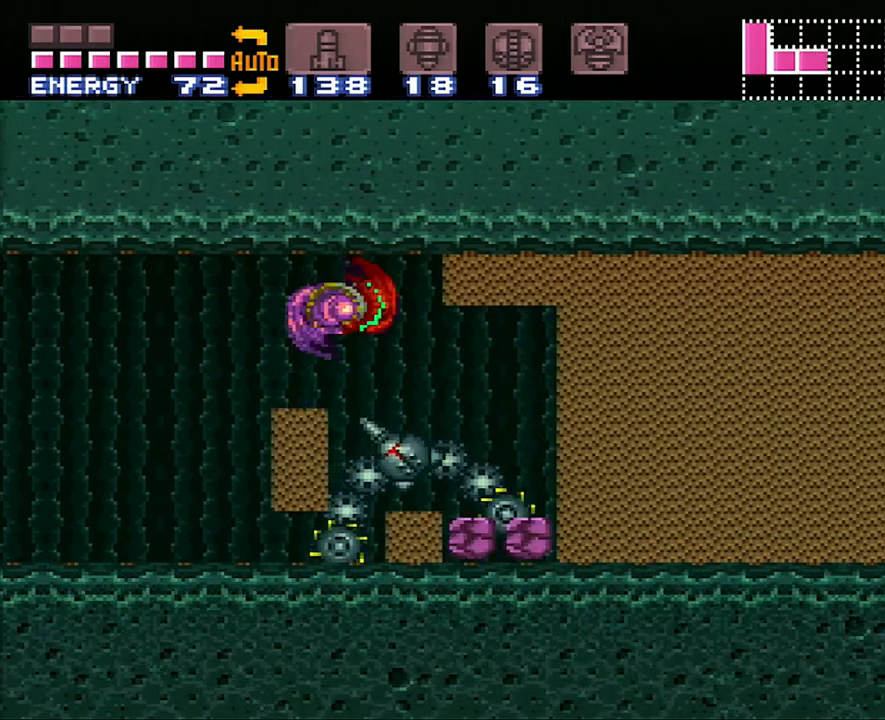
{"buttons": [], "events": [[217, "DPAD_RIGHT", "up"], [267, "DPAD_LEFT", "down"], [383, "DPAD_LEFT", "up"]]}
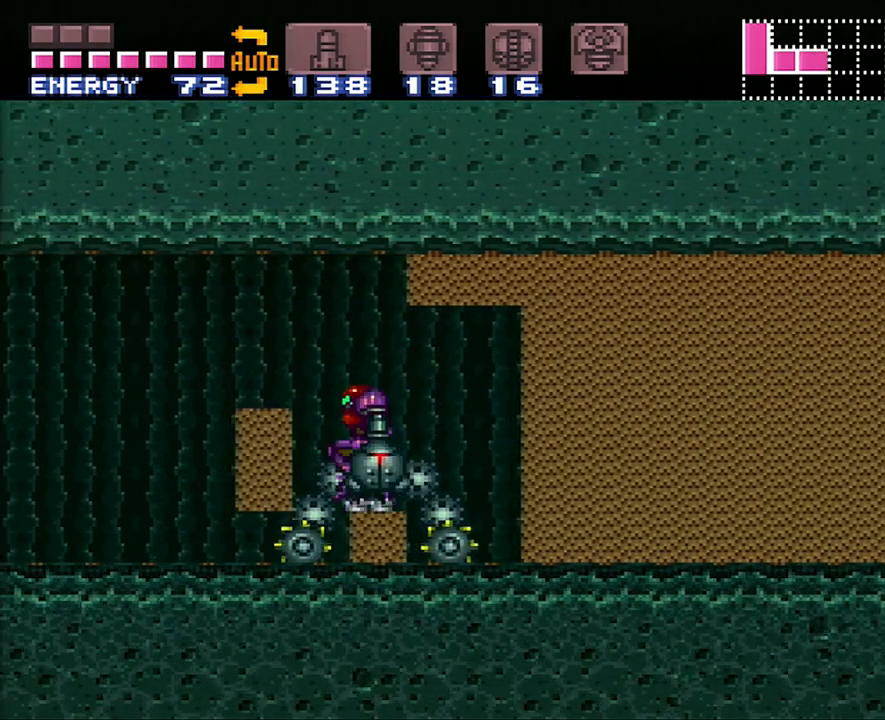
{"buttons": [], "events": [[167, "DPAD_DOWN", "down"], [233, "DPAD_DOWN", "up"], [300, "DPAD_DOWN", "down"], [400, "DPAD_DOWN", "up"]]}
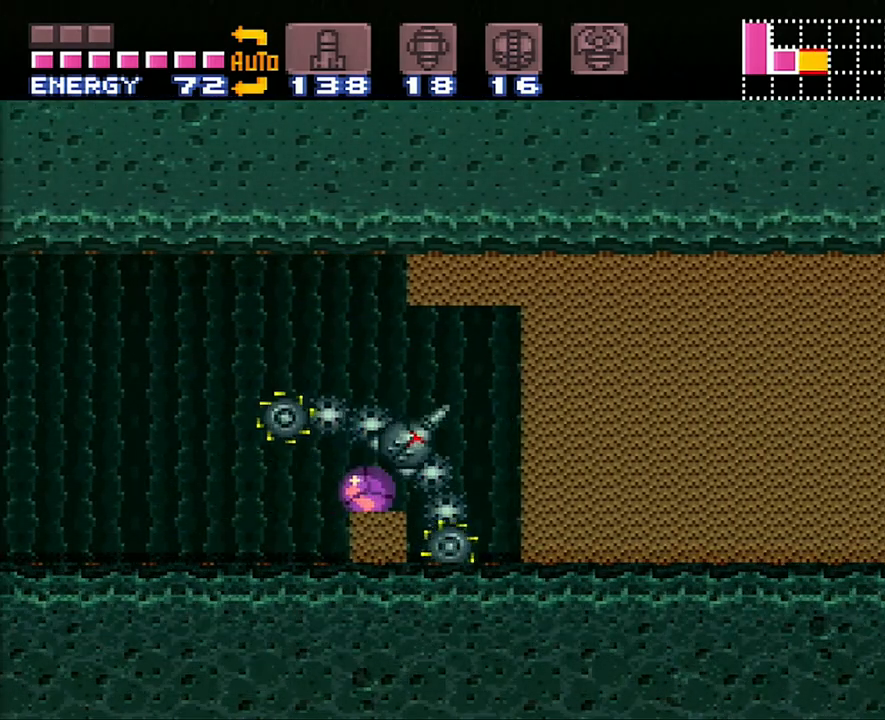
{"buttons": [], "events": [[17, "DPAD_RIGHT", "down"], [117, "DPAD_RIGHT", "up"], [300, "DPAD_UP", "down"], [433, "DPAD_UP", "up"]]}
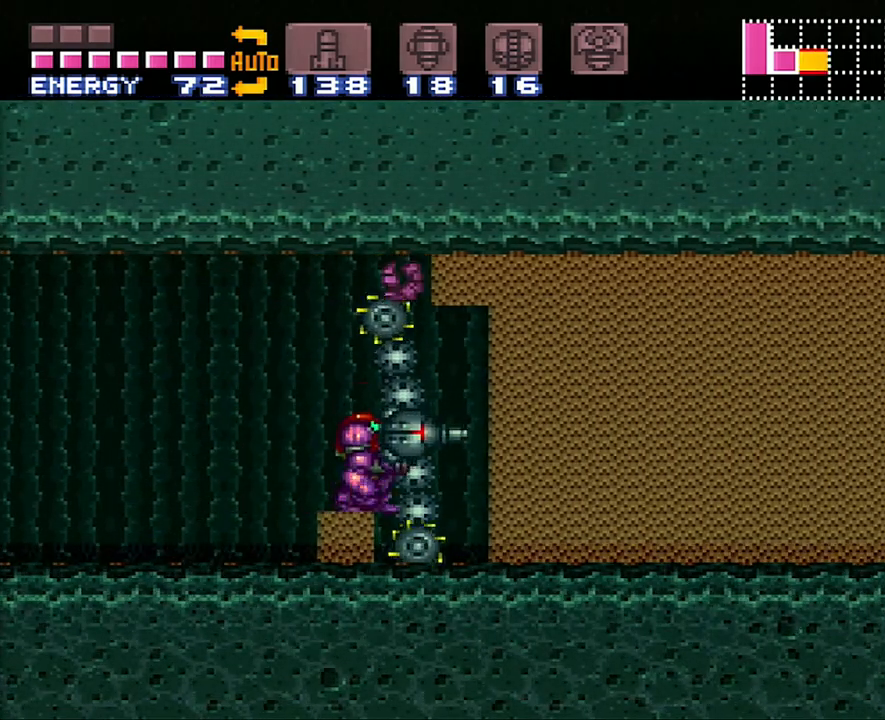
{"buttons": [], "events": [[17, "DPAD_UP", "down"], [117, "DPAD_UP", "up"]]}
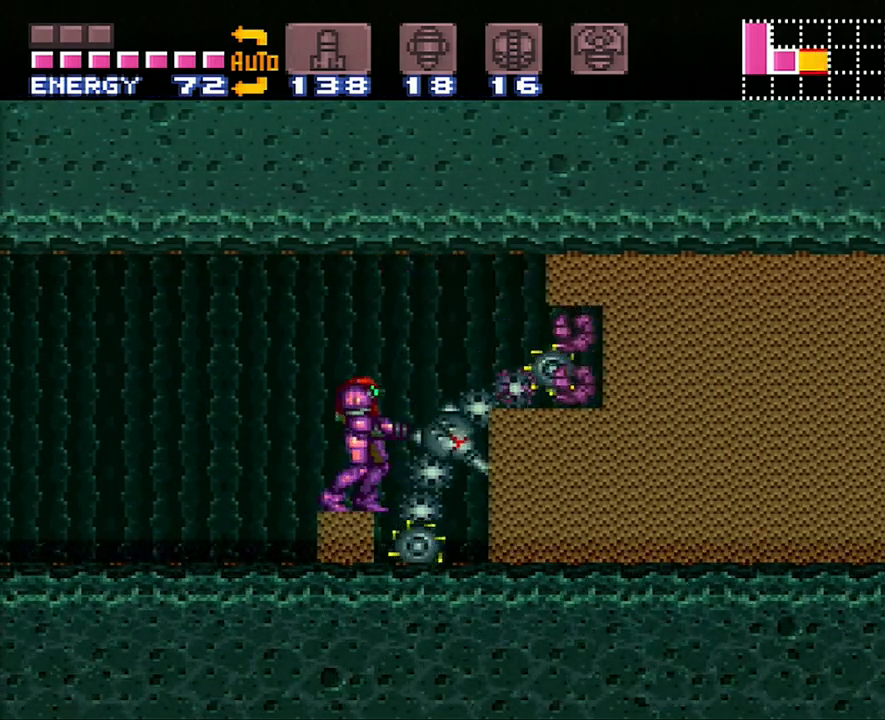
{"buttons": ["DPAD_RIGHT"], "events": [[150, "DPAD_RIGHT", "down"], [217, "B", "down"], [467, "B", "up"]]}
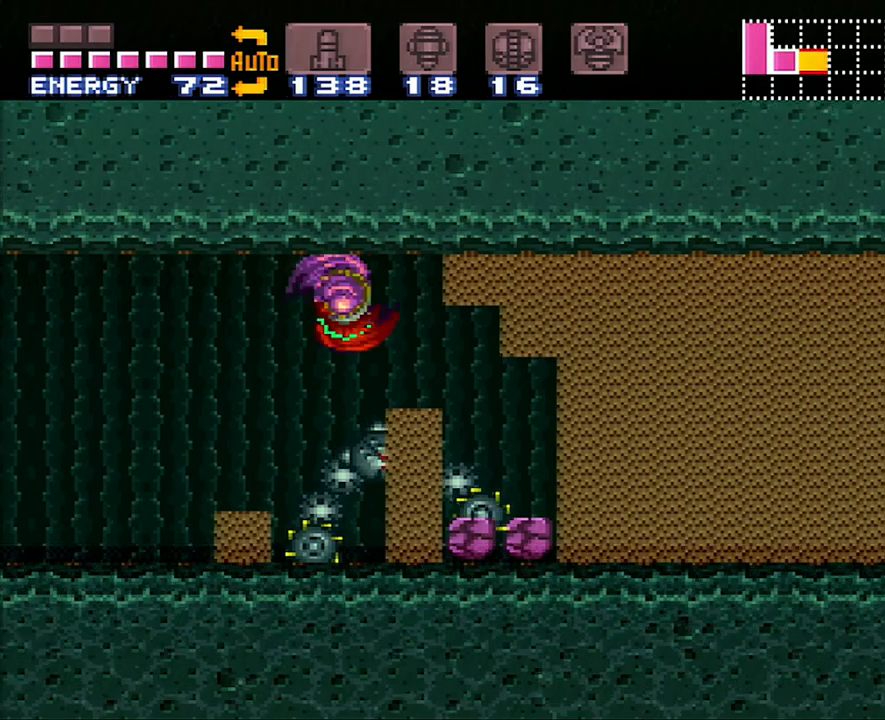
{"buttons": [], "events": [[117, "DPAD_RIGHT", "up"], [200, "DPAD_DOWN", "down"], [333, "DPAD_DOWN", "up"], [383, "DPAD_DOWN", "down"], [483, "DPAD_DOWN", "up"]]}
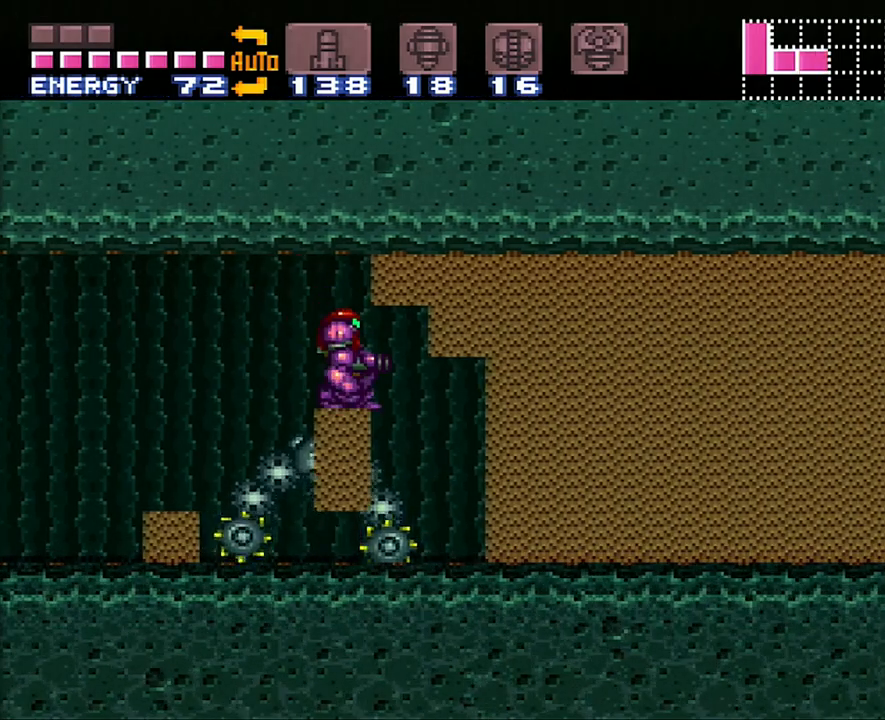
{"buttons": [], "events": [[100, "DPAD_DOWN", "down"], [183, "DPAD_DOWN", "up"]]}
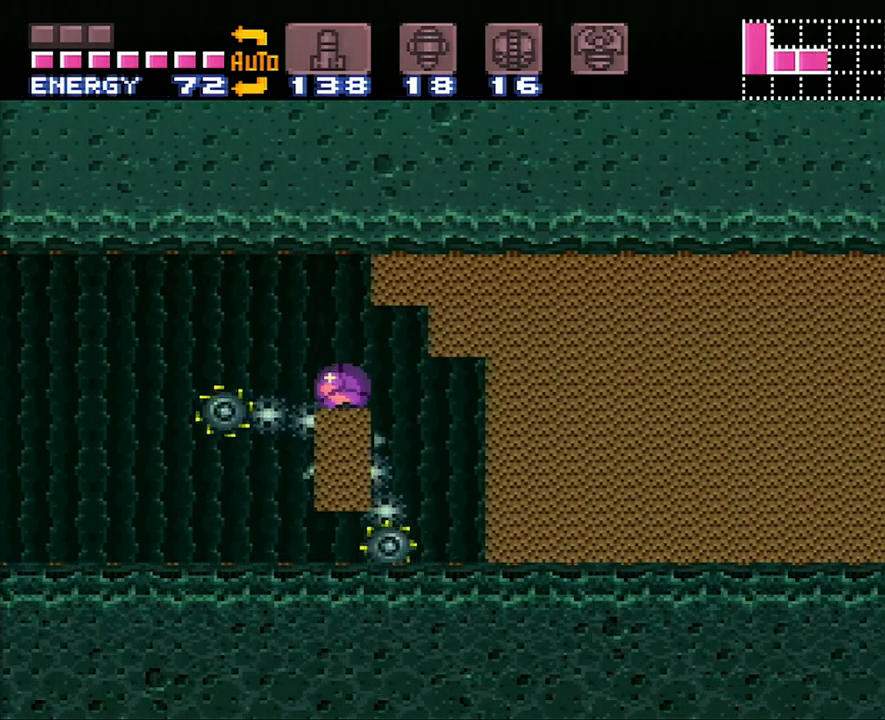
{"buttons": [], "events": []}
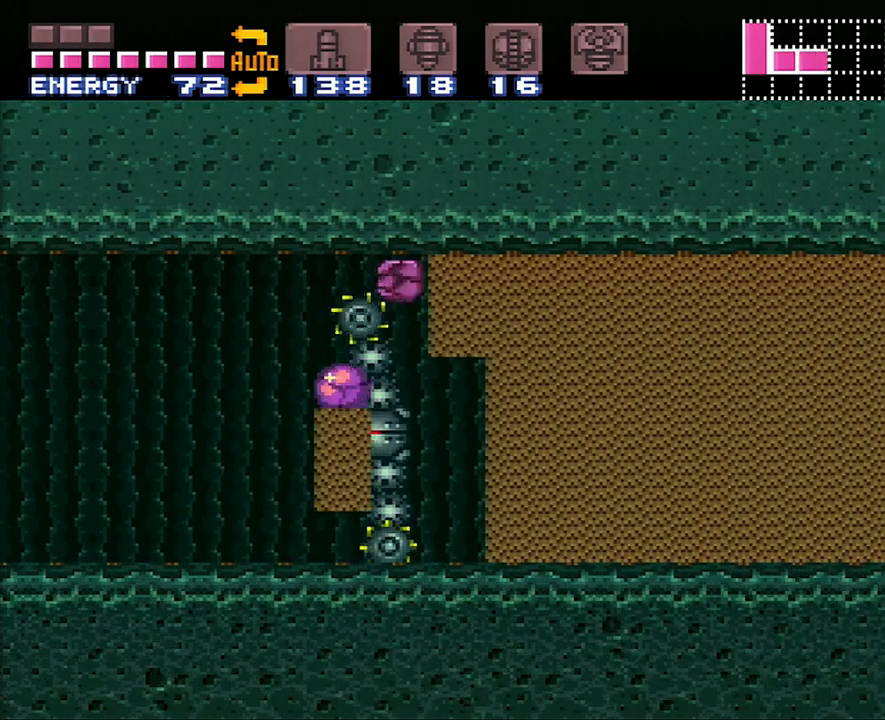
{"buttons": [], "events": [[183, "DPAD_UP", "down"], [300, "DPAD_UP", "up"], [367, "DPAD_UP", "down"], [450, "DPAD_UP", "up"]]}
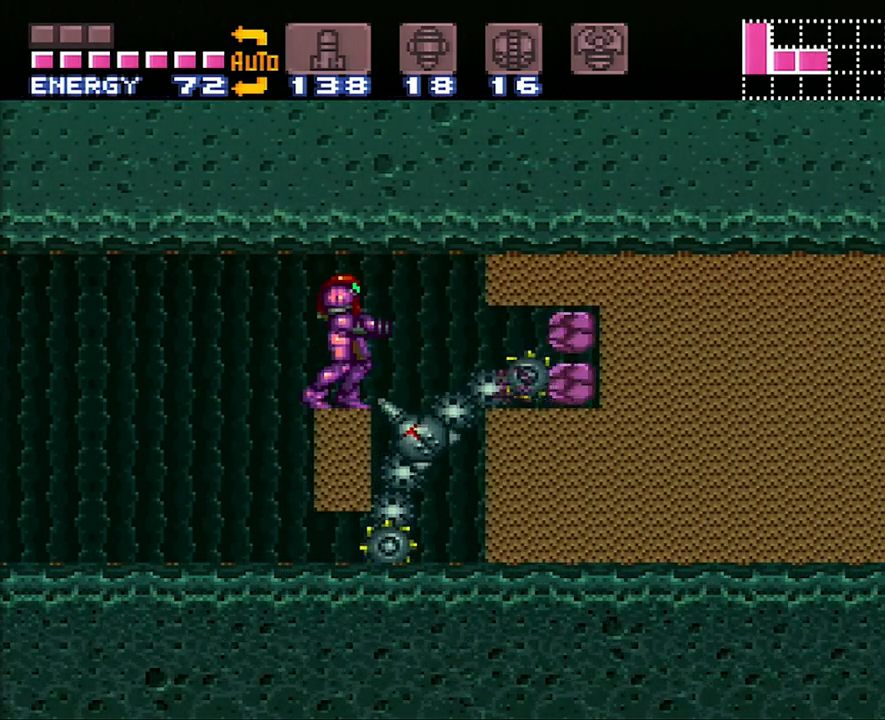
{"buttons": ["DPAD_RIGHT"], "events": [[267, "DPAD_RIGHT", "down"], [333, "B", "down"], [400, "B", "up"]]}
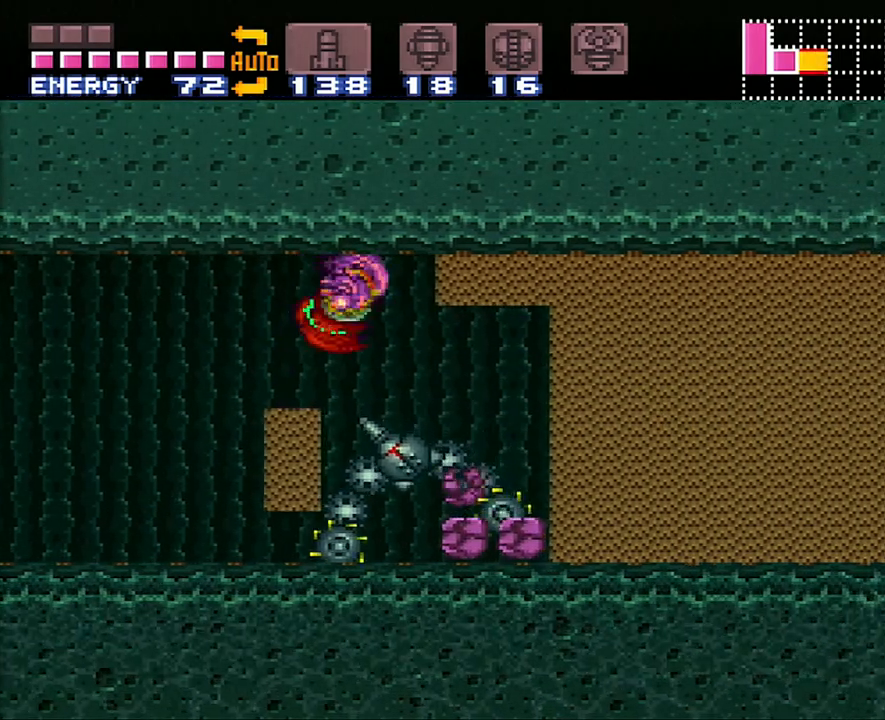
{"buttons": ["DPAD_LEFT"], "events": [[267, "DPAD_RIGHT", "up"], [367, "DPAD_LEFT", "down"]]}
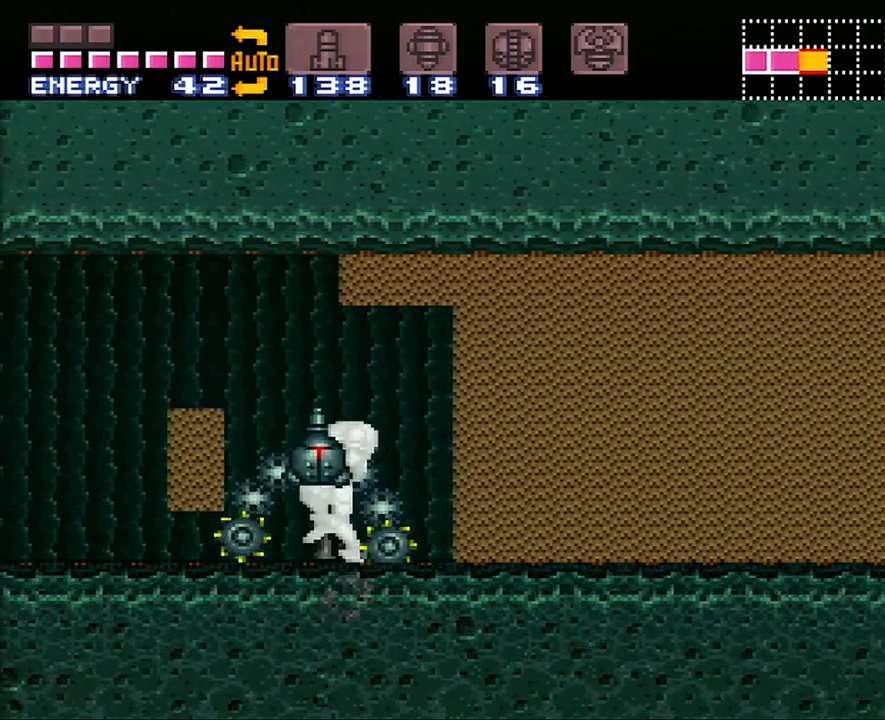
{"buttons": [], "events": [[50, "DPAD_LEFT", "up"], [233, "DPAD_RIGHT", "down"], [317, "DPAD_RIGHT", "up"]]}
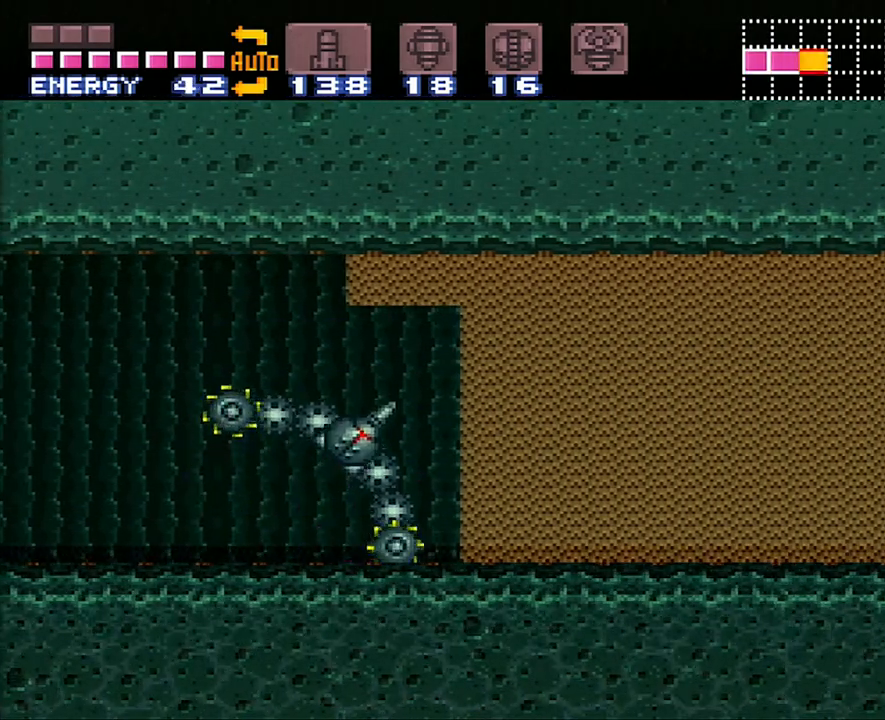
{"buttons": [], "events": []}
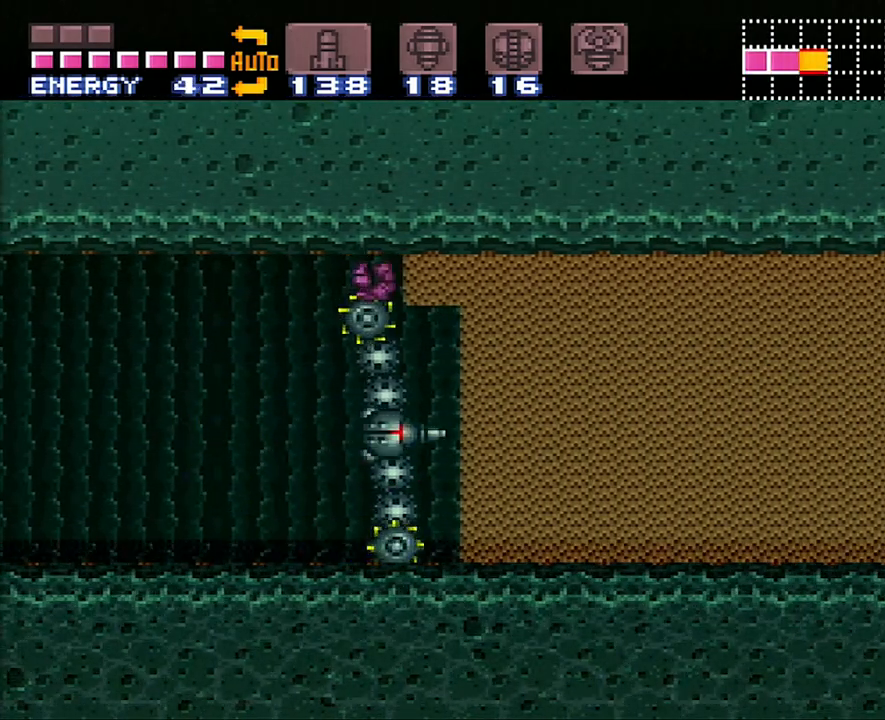
{"buttons": ["DPAD_RIGHT"], "events": [[483, "DPAD_RIGHT", "down"]]}
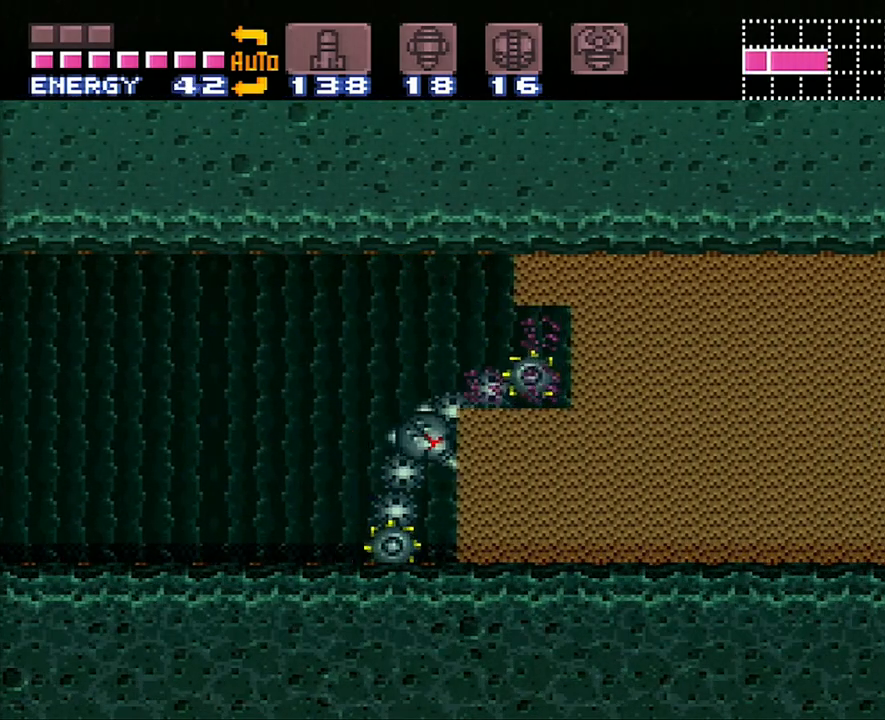
{"buttons": [], "events": [[17, "B", "down"], [333, "B", "up"], [433, "DPAD_RIGHT", "up"]]}
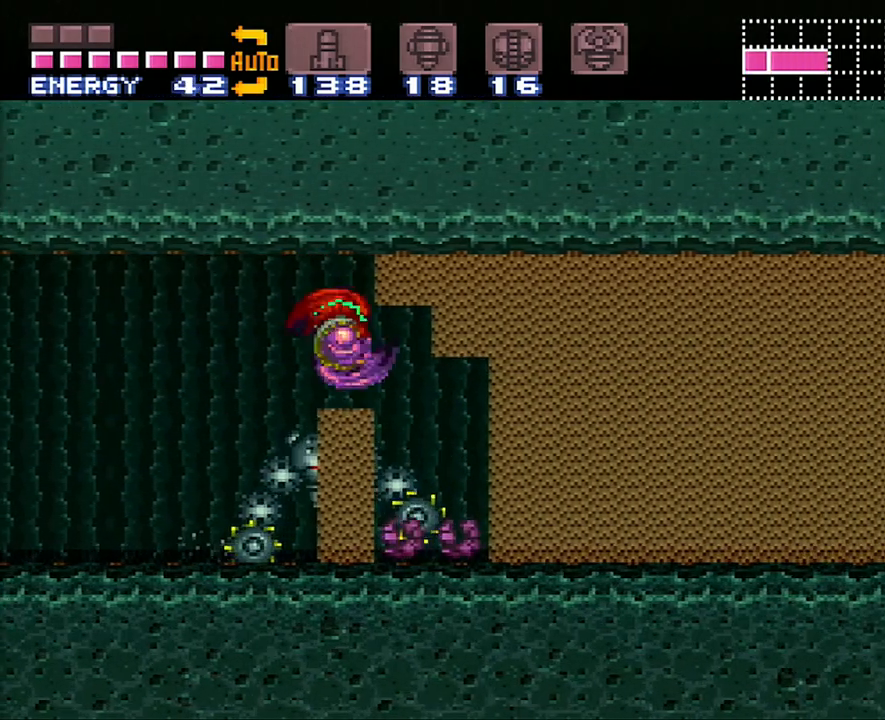
{"buttons": ["DPAD_DOWN"], "events": [[17, "DPAD_DOWN", "down"], [133, "DPAD_DOWN", "up"], [233, "DPAD_DOWN", "down"], [300, "DPAD_DOWN", "up"], [400, "DPAD_DOWN", "down"]]}
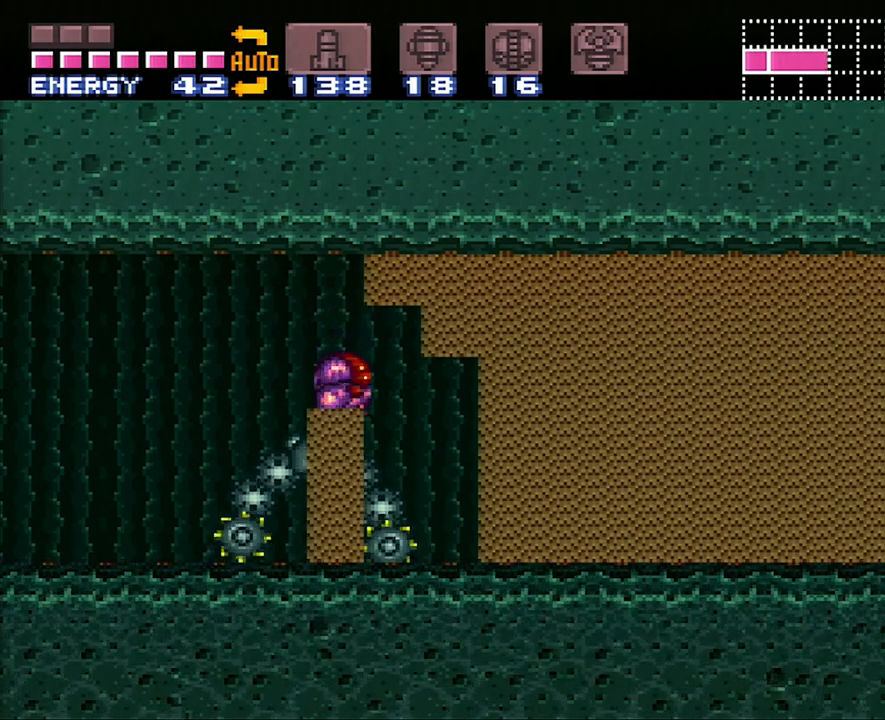
{"buttons": [], "events": [[17, "DPAD_DOWN", "up"]]}
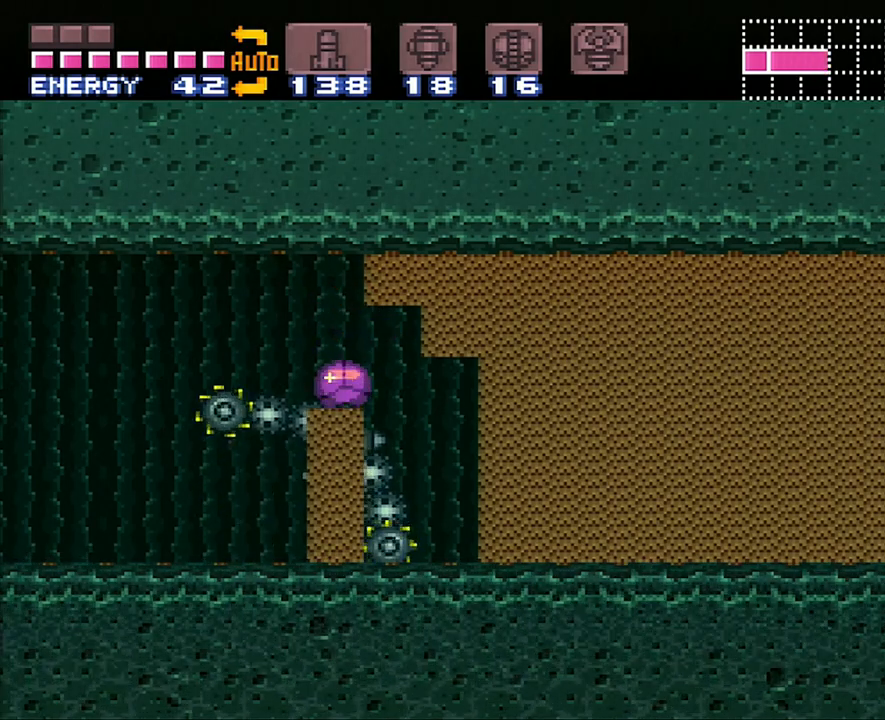
{"buttons": [], "events": []}
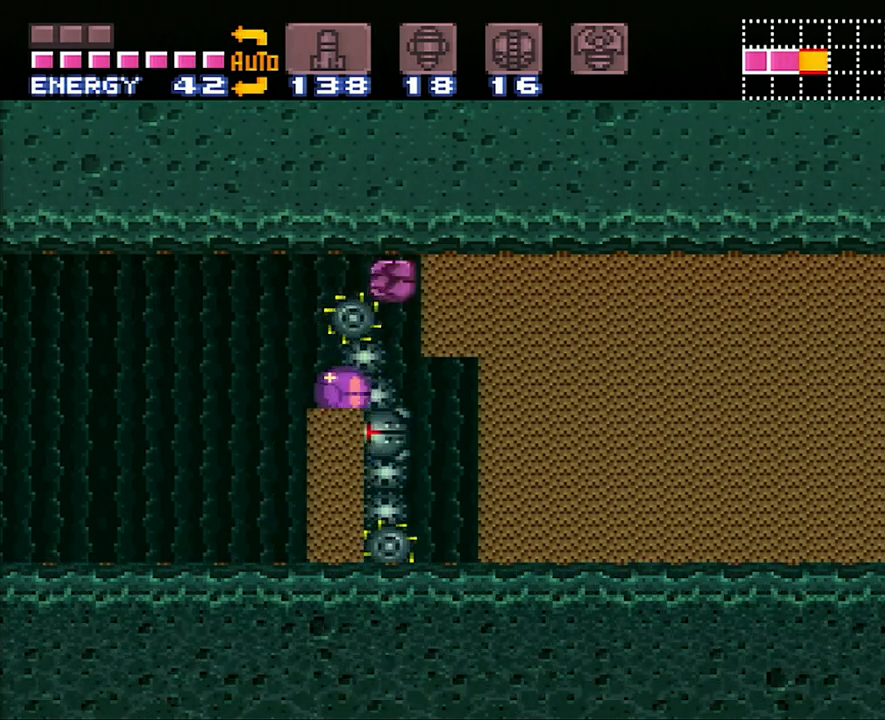
{"buttons": [], "events": [[233, "DPAD_UP", "down"], [367, "DPAD_UP", "up"], [417, "DPAD_UP", "down"], [483, "DPAD_UP", "up"]]}
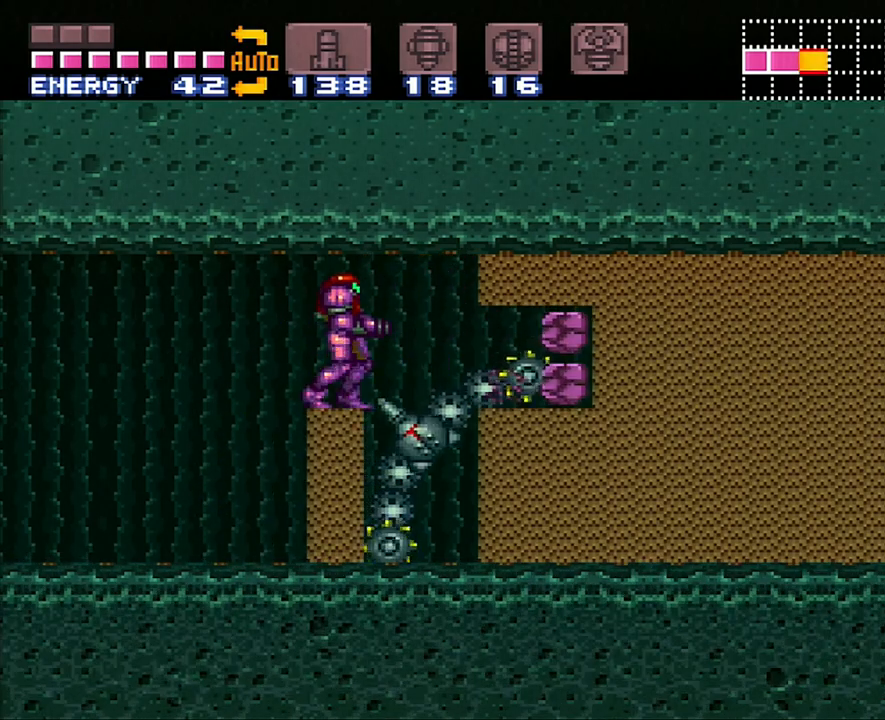
{"buttons": ["DPAD_RIGHT"], "events": [[233, "DPAD_RIGHT", "down"], [267, "B", "down"], [367, "B", "up"]]}
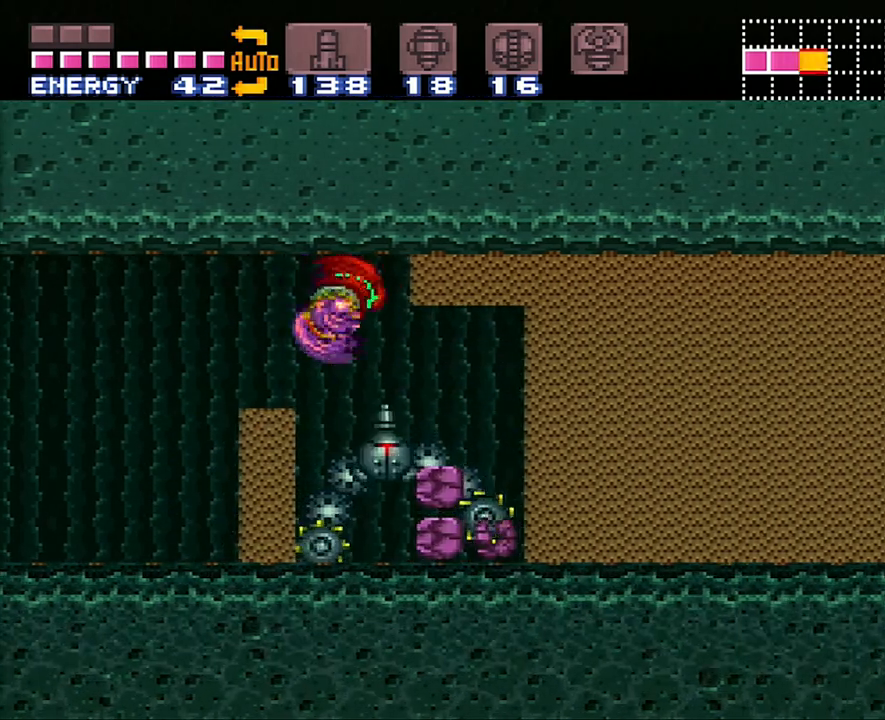
{"buttons": ["DPAD_RIGHT"], "events": [[50, "DPAD_RIGHT", "up"], [217, "DPAD_LEFT", "down"], [300, "DPAD_LEFT", "up"], [450, "DPAD_RIGHT", "down"]]}
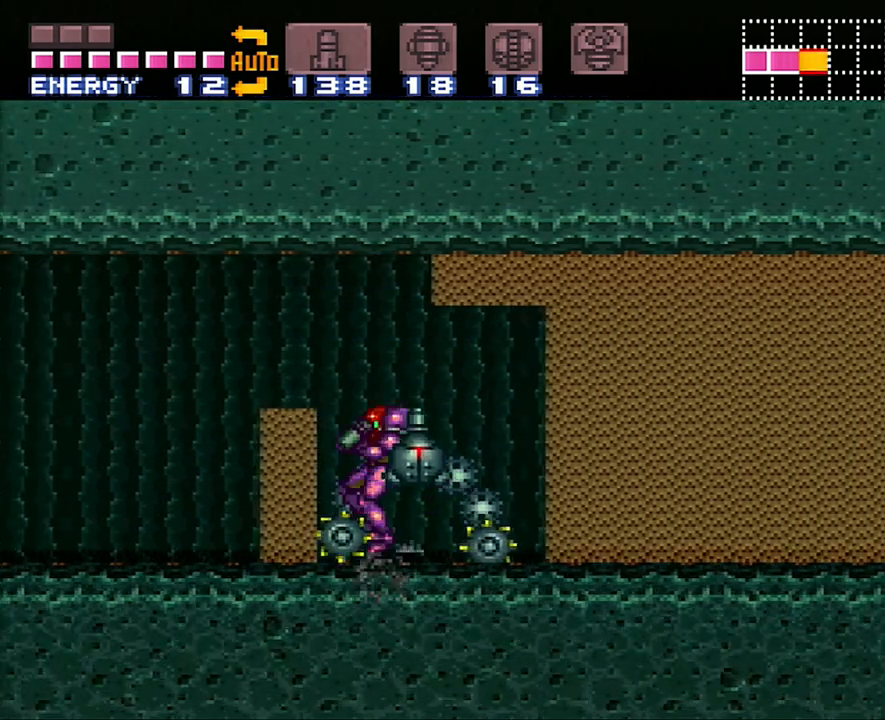
{"buttons": ["DPAD_LEFT"], "events": [[117, "DPAD_RIGHT", "up"], [367, "DPAD_LEFT", "down"]]}
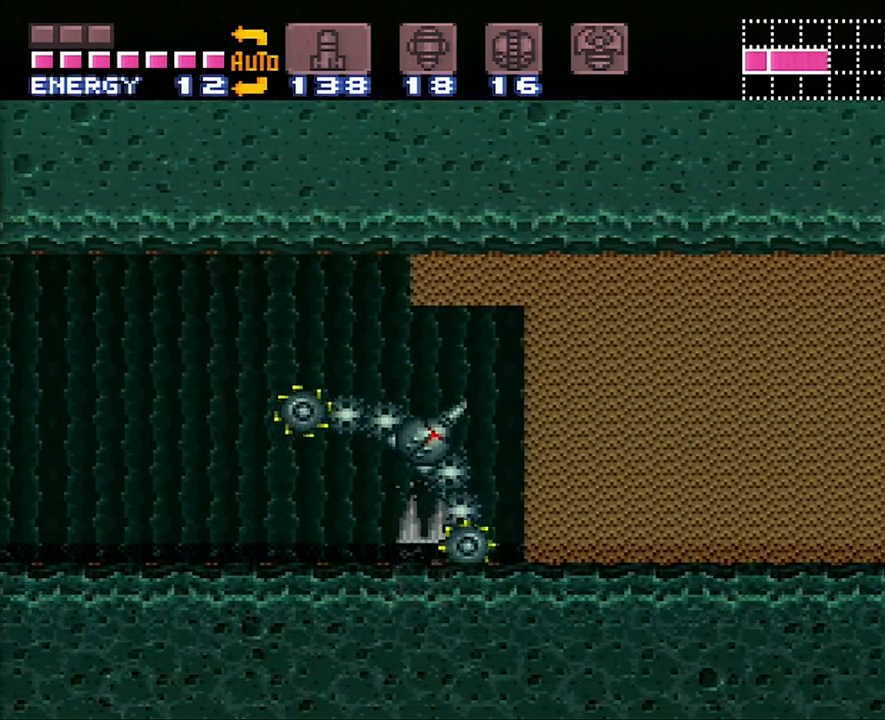
{"buttons": [], "events": [[50, "DPAD_LEFT", "up"], [183, "DPAD_RIGHT", "down"], [217, "DPAD_RIGHT", "up"]]}
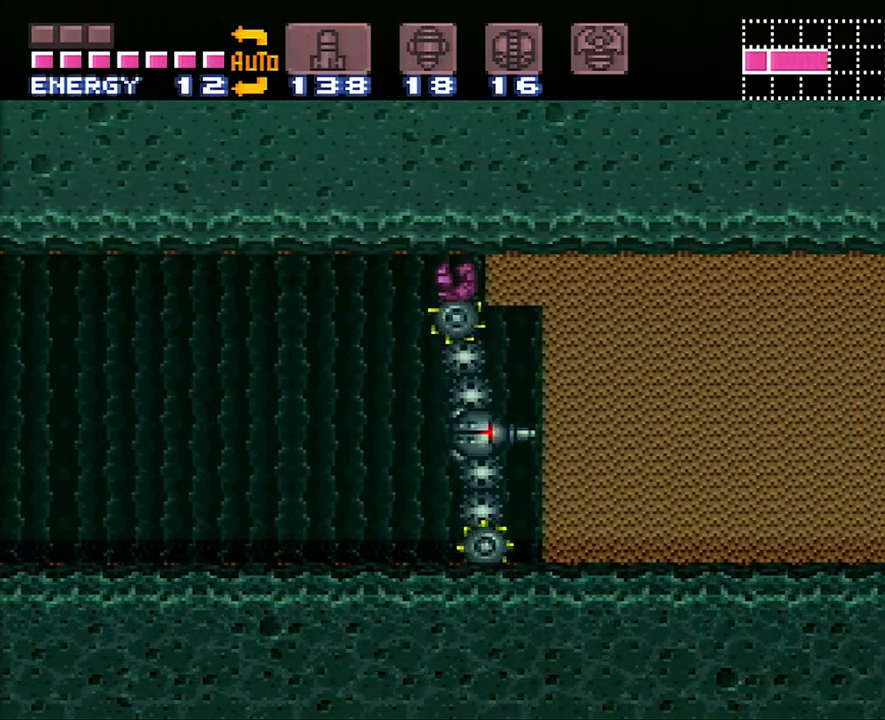
{"buttons": [], "events": []}